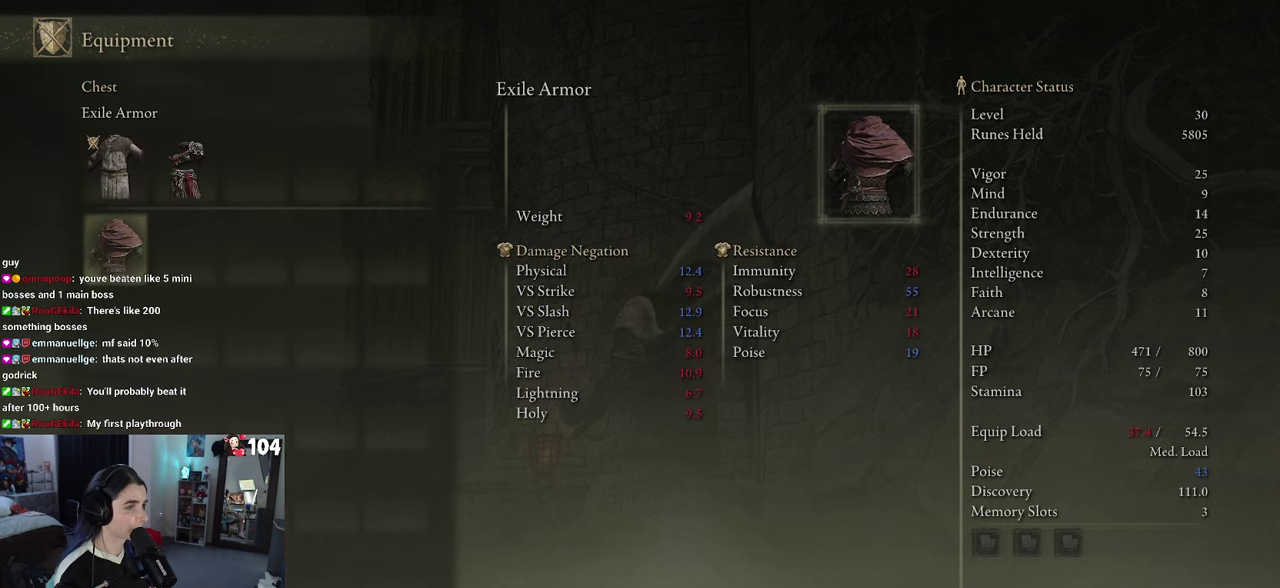
Gameplay with a controller (PlayStation layout); each line is a JSON object with the inputs held at the frame after it. "events" lists button and stick changes between this image and that frame as [ms after this image, input, new state], when the widget could be followed in between. This document gives stick clicks only as held states, not as events. Not read: R2.
{"buttons": ["DPAD_DOWN"], "left_stick": "center", "right_stick": "center", "events": [[167, "DPAD_UP", "down"], [267, "DPAD_UP", "up"], [450, "DPAD_DOWN", "down"]]}
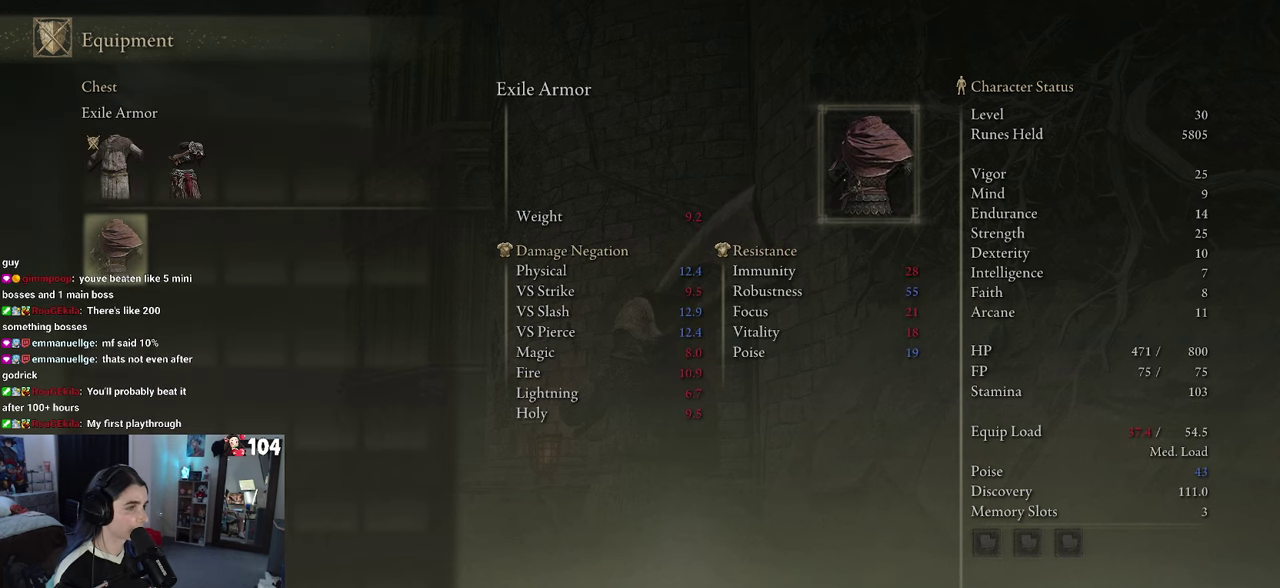
{"buttons": [], "left_stick": "center", "right_stick": "center", "events": [[33, "DPAD_DOWN", "up"]]}
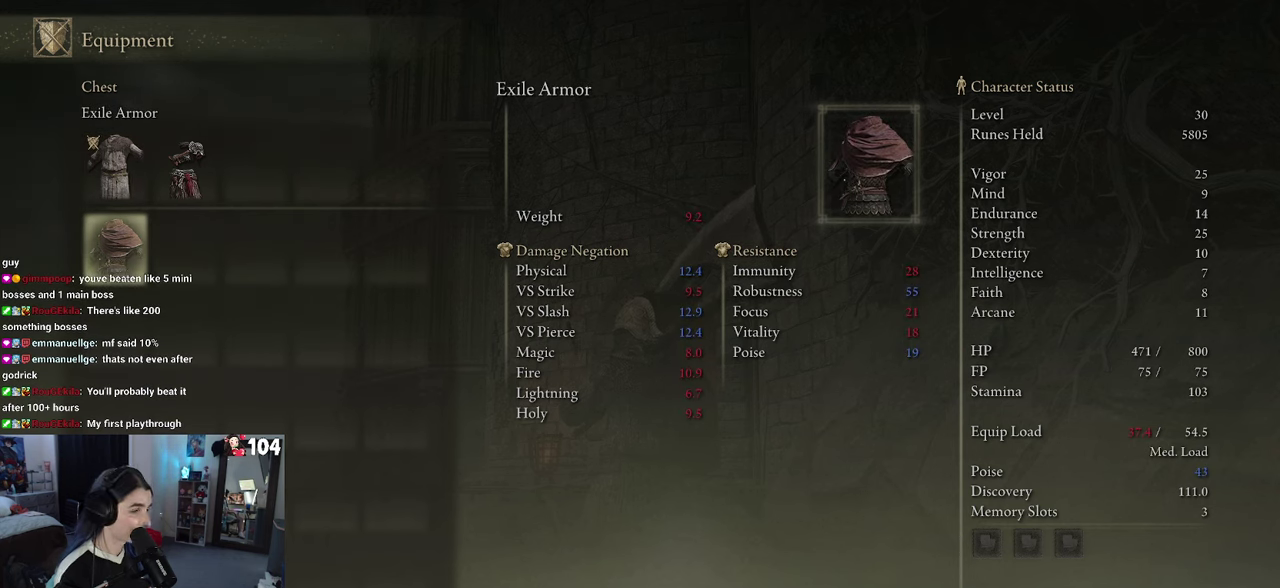
{"buttons": ["DPAD_DOWN"], "left_stick": "center", "right_stick": "center", "events": [[250, "DPAD_UP", "down"], [317, "DPAD_UP", "up"], [500, "DPAD_DOWN", "down"]]}
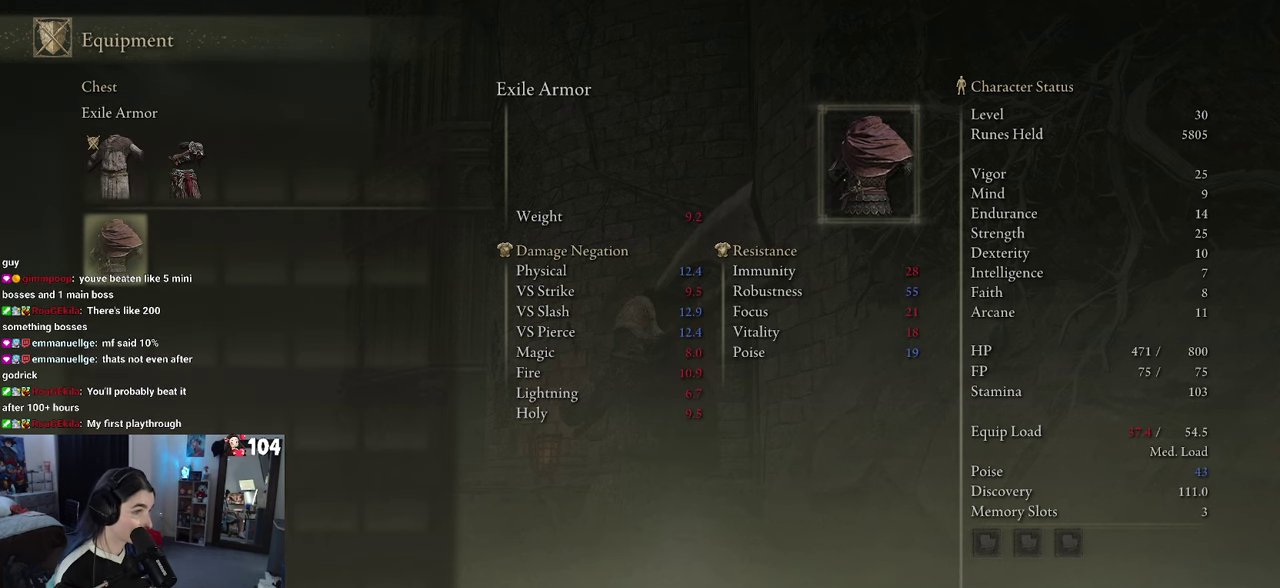
{"buttons": ["DPAD_UP"], "left_stick": "center", "right_stick": "center", "events": [[83, "DPAD_DOWN", "up"], [467, "DPAD_UP", "down"]]}
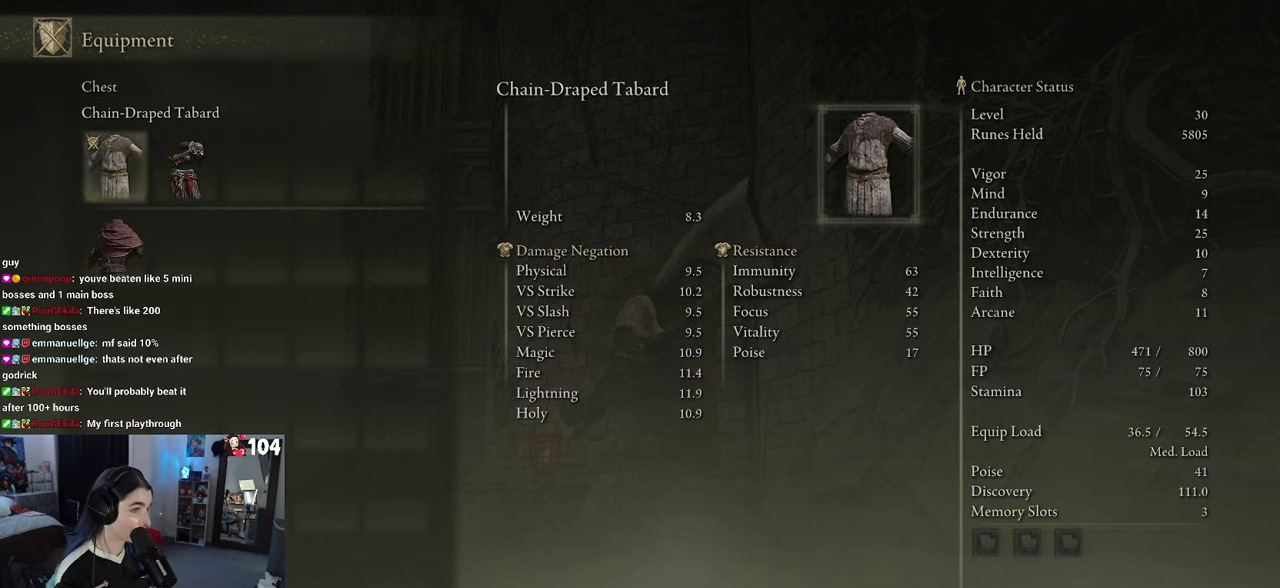
{"buttons": [], "left_stick": "center", "right_stick": "center", "events": [[33, "DPAD_UP", "up"], [217, "DPAD_DOWN", "down"], [333, "DPAD_DOWN", "up"]]}
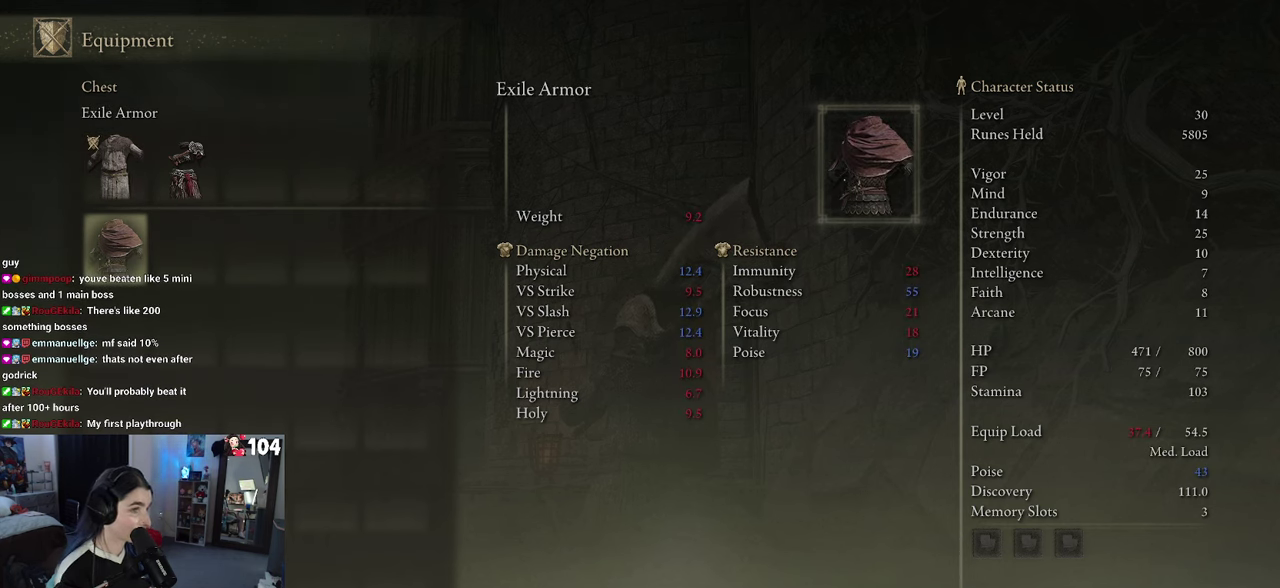
{"buttons": [], "left_stick": "center", "right_stick": "center", "events": [[317, "DPAD_UP", "down"], [400, "DPAD_UP", "up"]]}
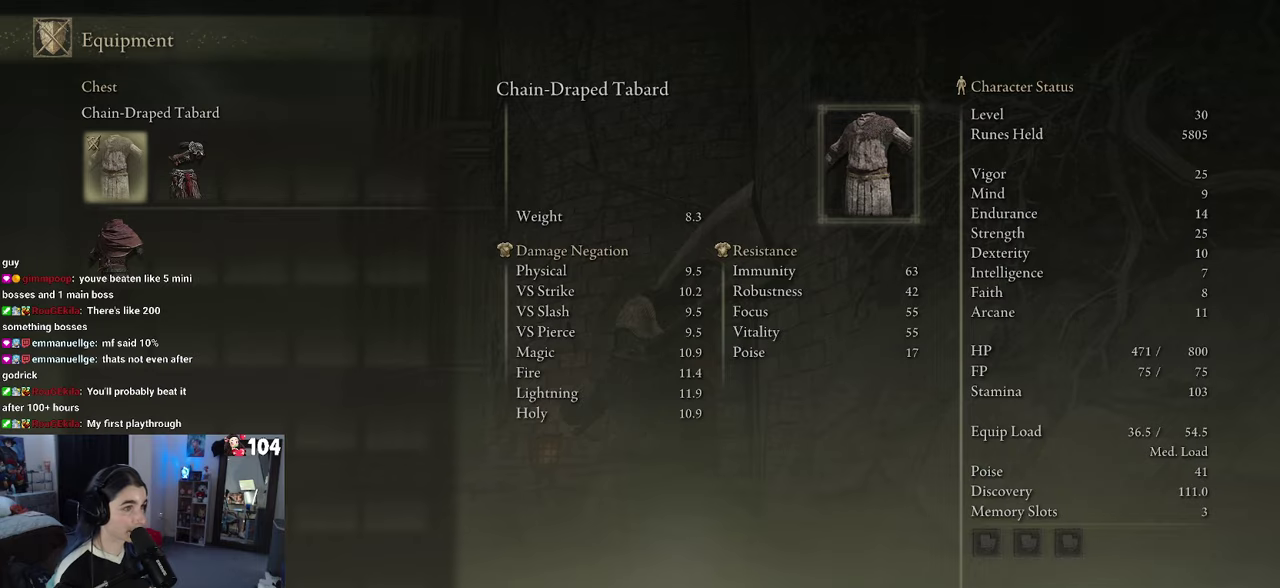
{"buttons": [], "left_stick": "center", "right_stick": "center", "events": [[84, "DPAD_DOWN", "down"], [167, "DPAD_DOWN", "up"], [234, "CROSS", "down"], [384, "CROSS", "up"]]}
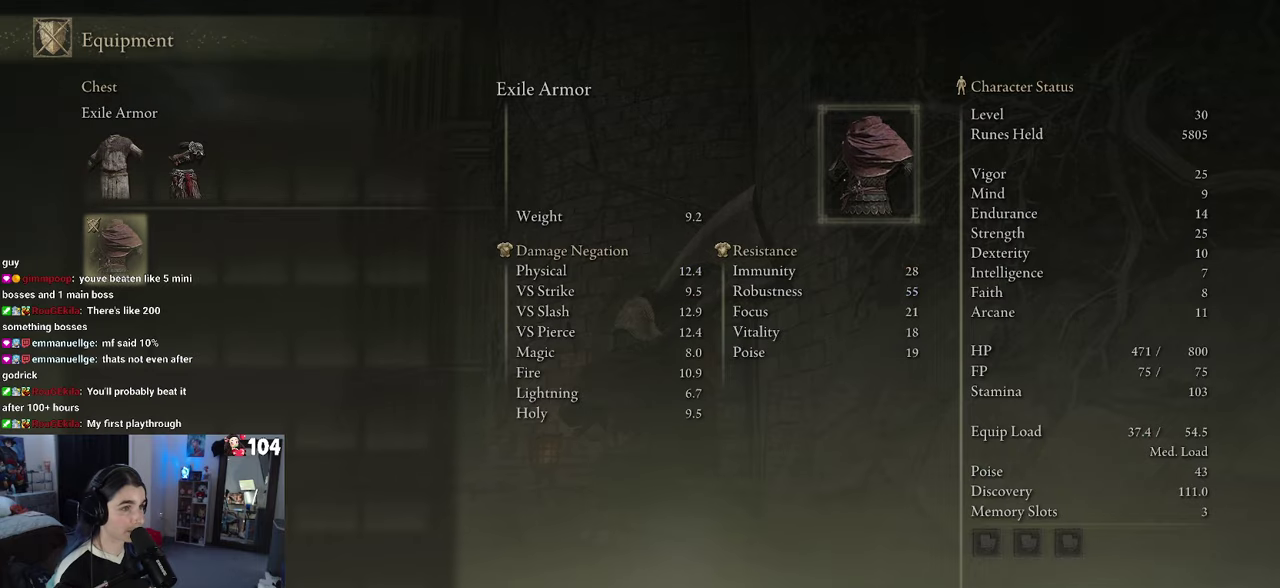
{"buttons": [], "left_stick": "center", "right_stick": "center", "events": [[267, "CIRCLE", "down"], [367, "CIRCLE", "up"]]}
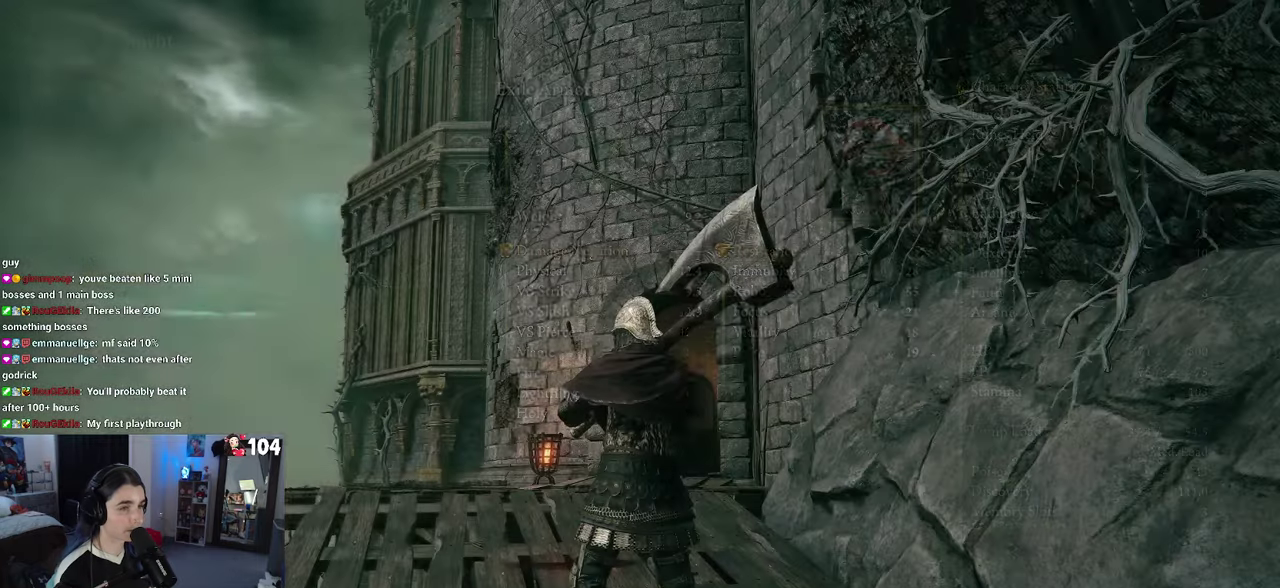
{"buttons": ["CIRCLE"], "left_stick": "center", "right_stick": "center", "events": [[234, "right_stick", "right"], [300, "left_stick", "left"], [367, "left_stick", "down-left"], [417, "left_stick", "center"], [417, "right_stick", "center"], [500, "CIRCLE", "down"]]}
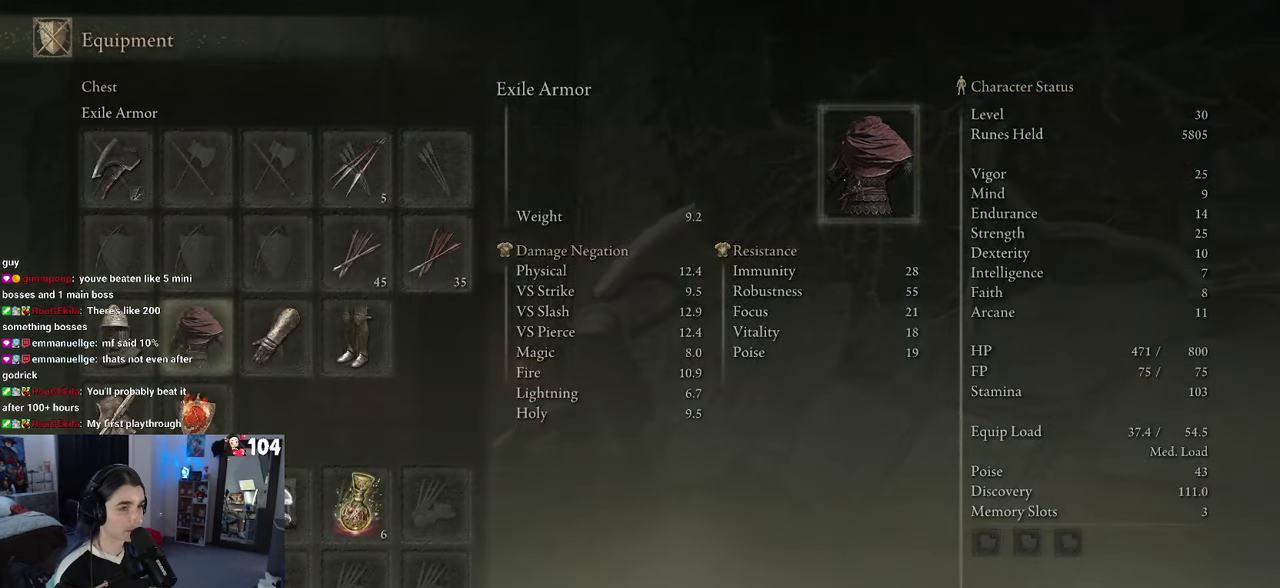
{"buttons": [], "left_stick": "center", "right_stick": "center"}
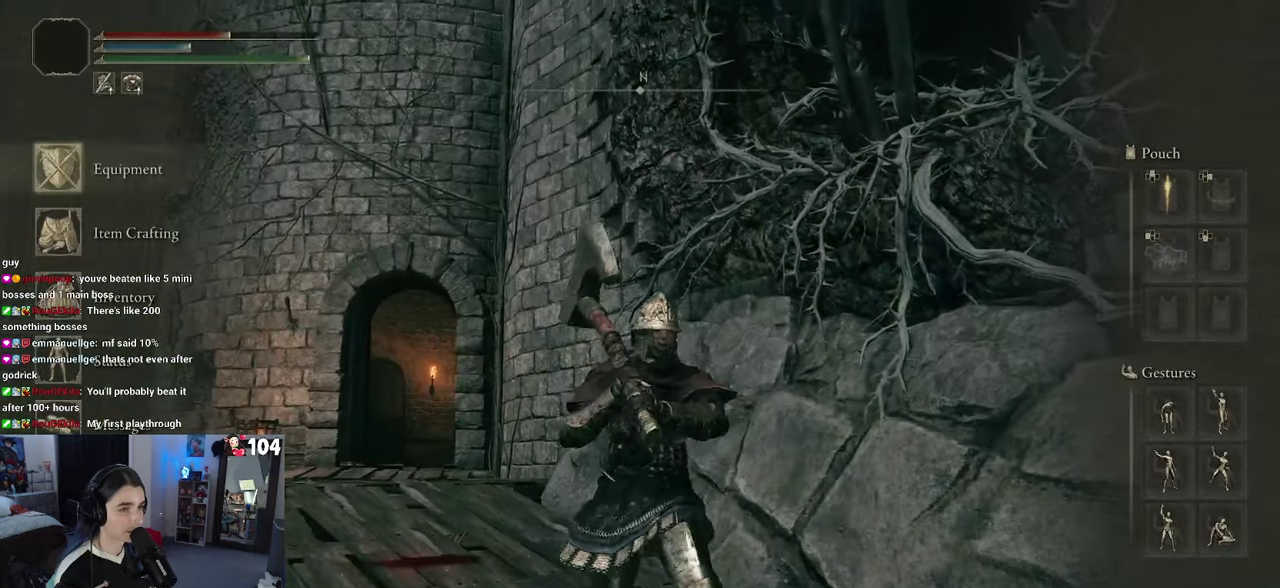
{"buttons": [], "left_stick": "center", "right_stick": "center", "events": []}
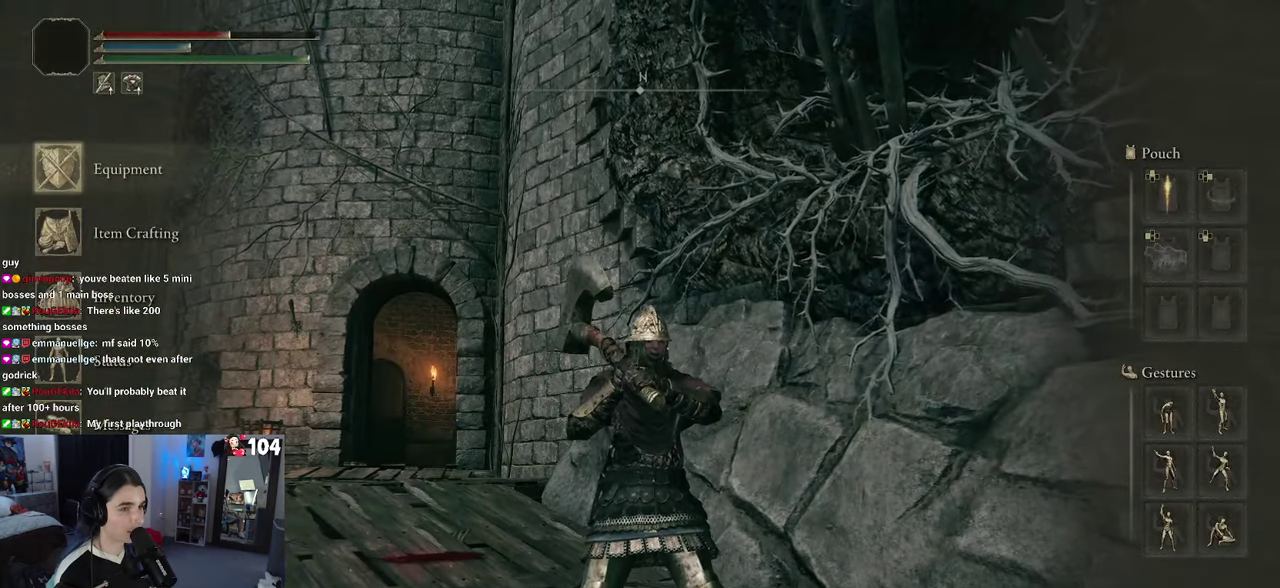
{"buttons": [], "left_stick": "up", "right_stick": "center", "events": [[134, "left_stick", "left"], [367, "CIRCLE", "down"], [384, "left_stick", "up-left"], [450, "CIRCLE", "up"], [500, "left_stick", "up"]]}
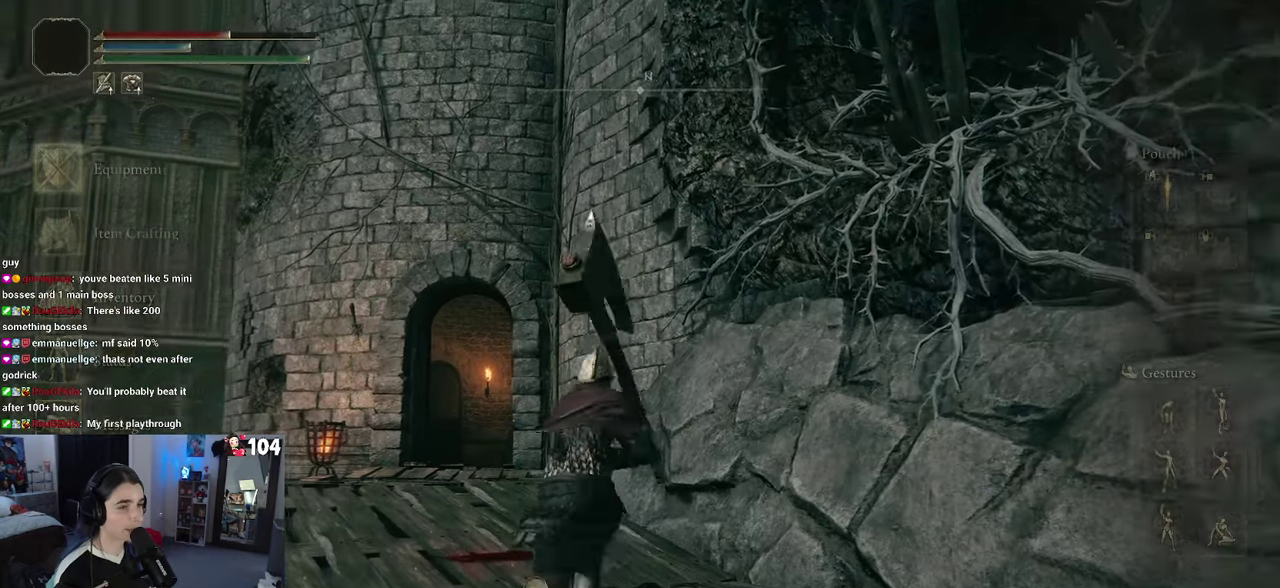
{"buttons": [], "left_stick": "up-left", "right_stick": "down-left", "events": [[167, "right_stick", "down-left"], [234, "left_stick", "up-left"], [334, "right_stick", "down"], [434, "right_stick", "down-left"]]}
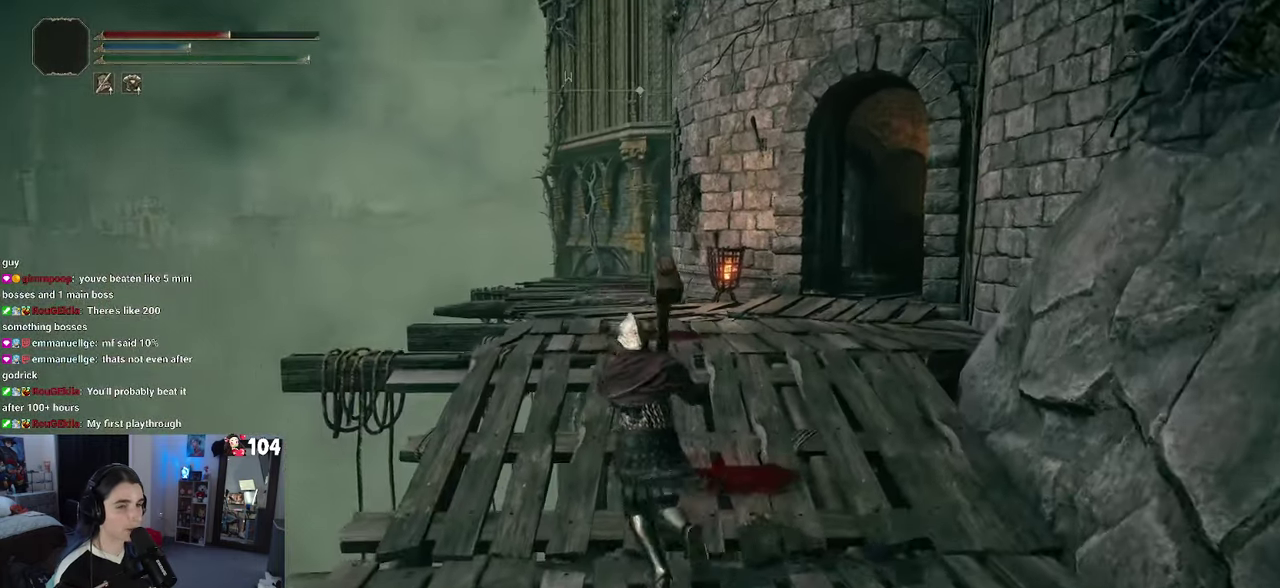
{"buttons": [], "left_stick": "up-left", "right_stick": "center", "events": [[17, "right_stick", "center"]]}
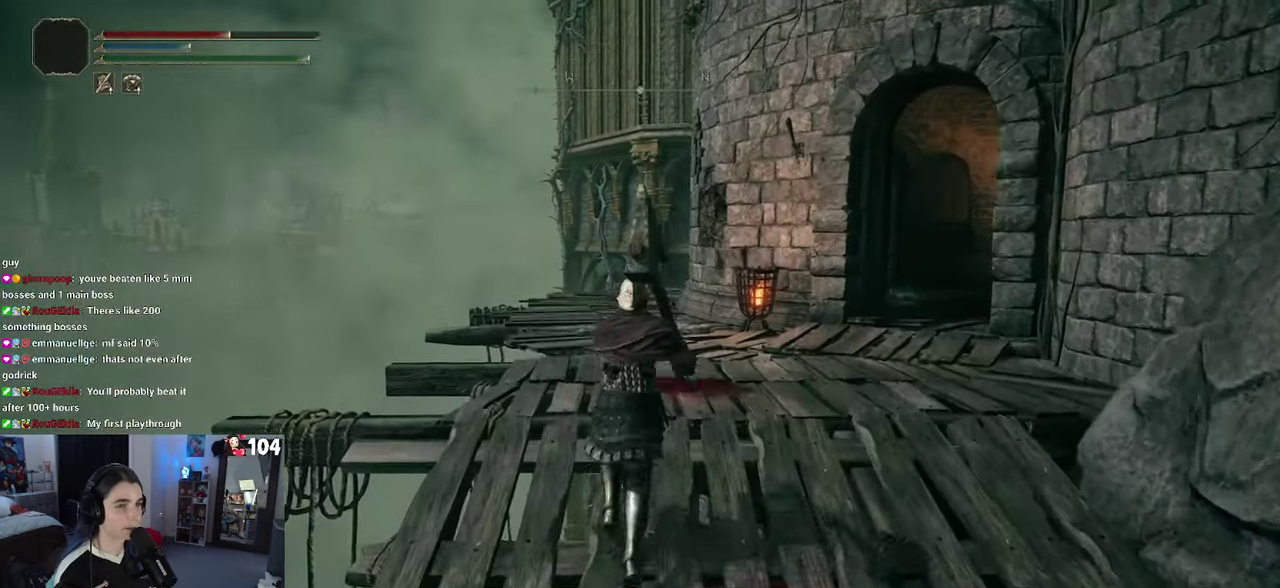
{"buttons": [], "left_stick": "up-left", "right_stick": "down-right", "events": [[50, "right_stick", "down-right"], [234, "right_stick", "center"], [334, "right_stick", "down-right"]]}
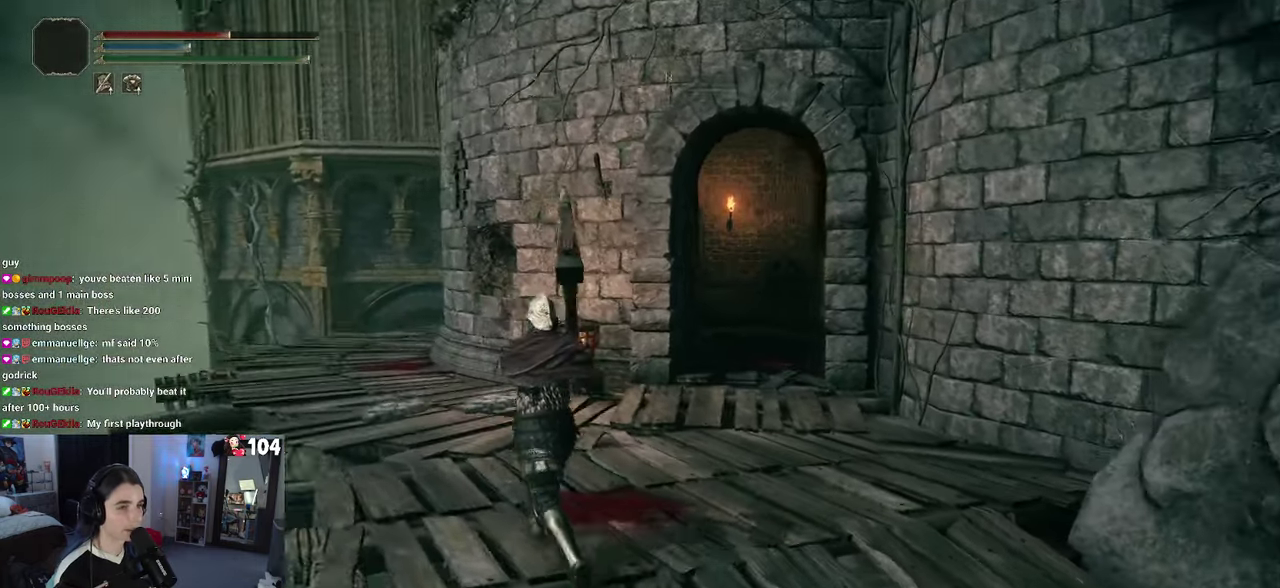
{"buttons": [], "left_stick": "up", "right_stick": "center", "events": [[334, "right_stick", "center"], [433, "left_stick", "up"]]}
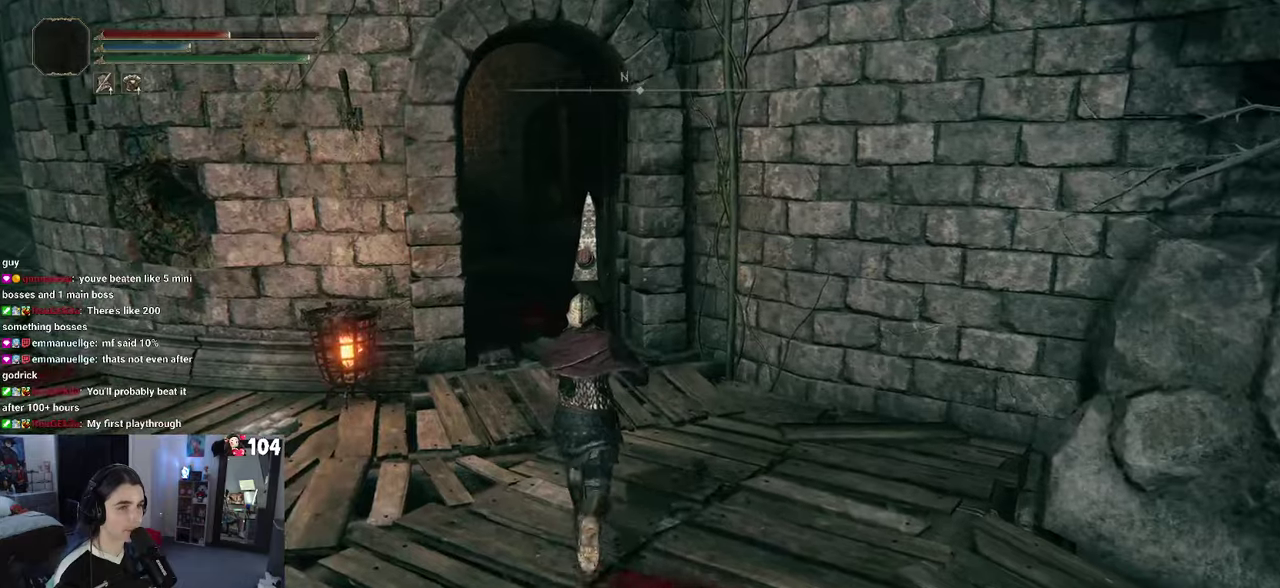
{"buttons": [], "left_stick": "up", "right_stick": "left"}
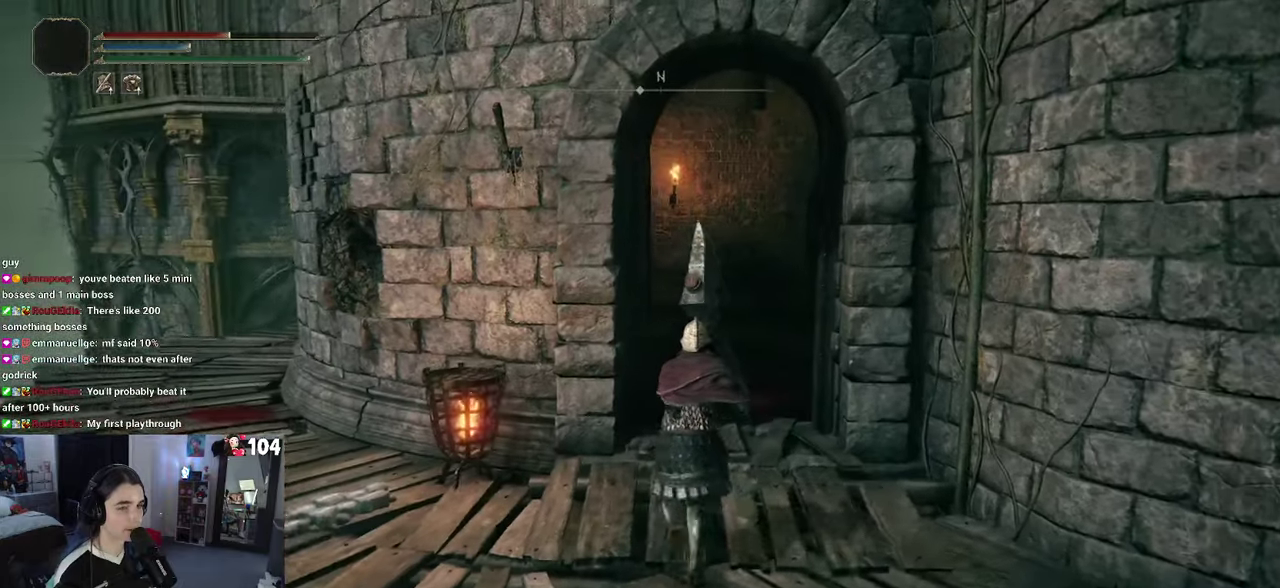
{"buttons": [], "left_stick": "center", "right_stick": "center"}
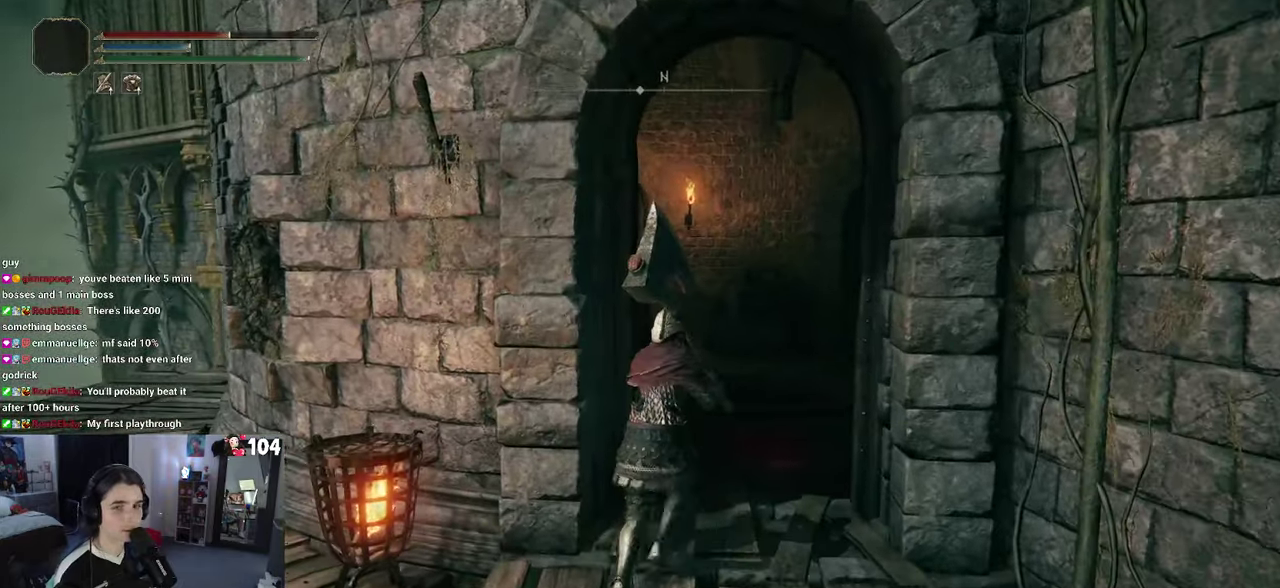
{"buttons": [], "left_stick": "left", "right_stick": "center"}
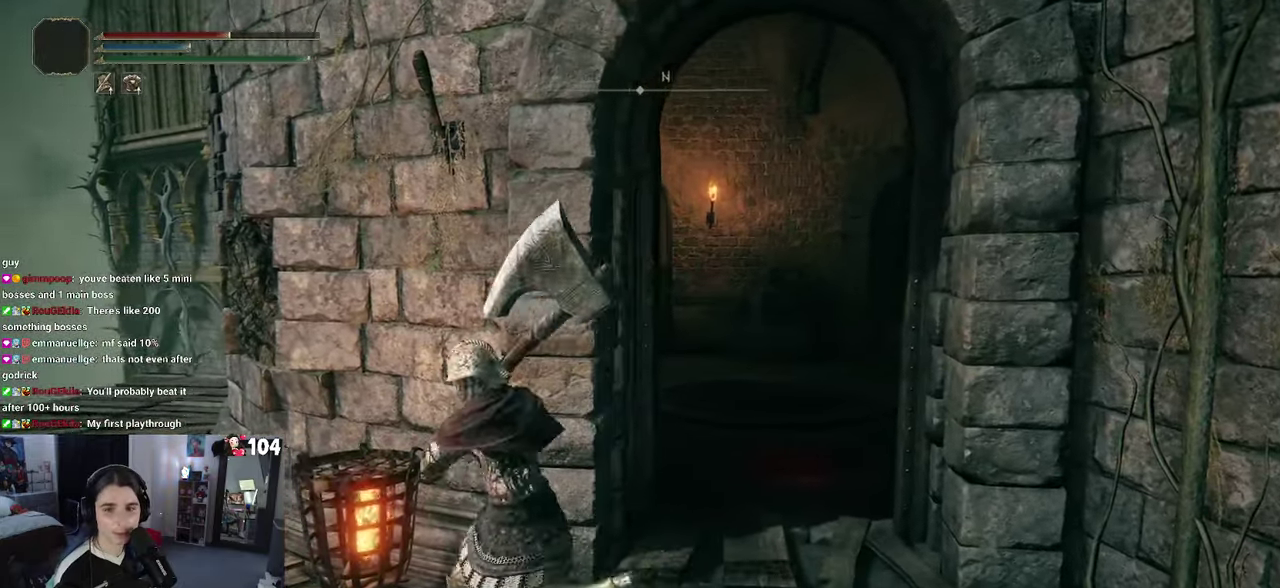
{"buttons": [], "left_stick": "up-left", "right_stick": "center", "events": [[66, "left_stick", "down-left"], [166, "left_stick", "down"], [350, "left_stick", "right"], [400, "left_stick", "up"], [466, "left_stick", "up-left"]]}